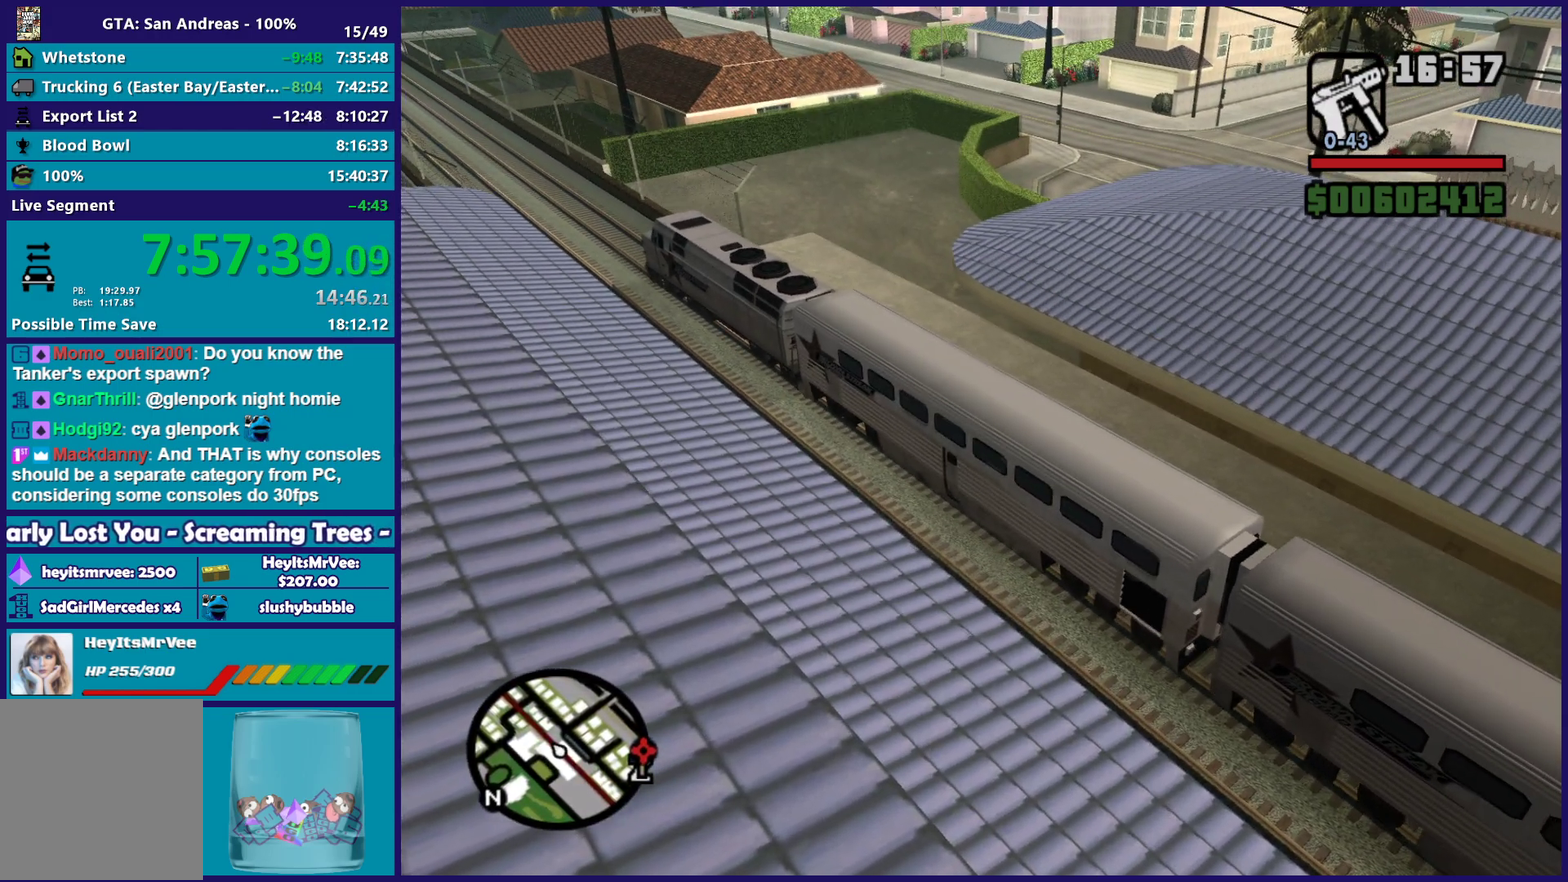
Gameplay with a controller (Xbox layout); each line is a JSON object with the inputs held at the frame after it. "events" lists button and stick changes between this image and that frame as [ms after this image, input, new state], when the widget could be followed in between.
{"buttons": [], "left_stick": "center", "right_stick": "center"}
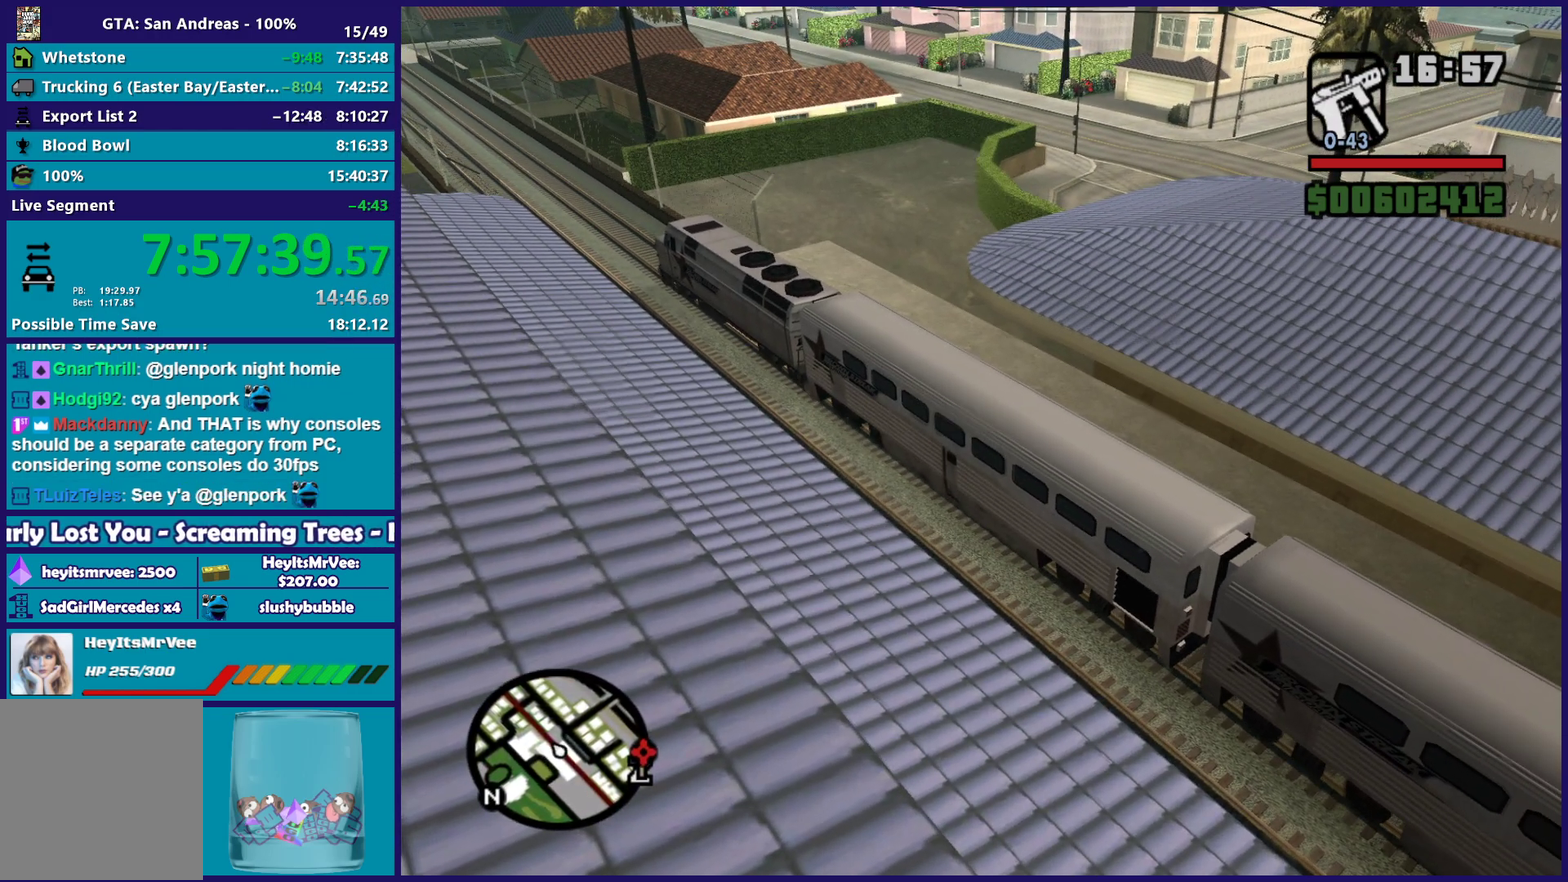
{"buttons": [], "left_stick": "center", "right_stick": "center", "events": []}
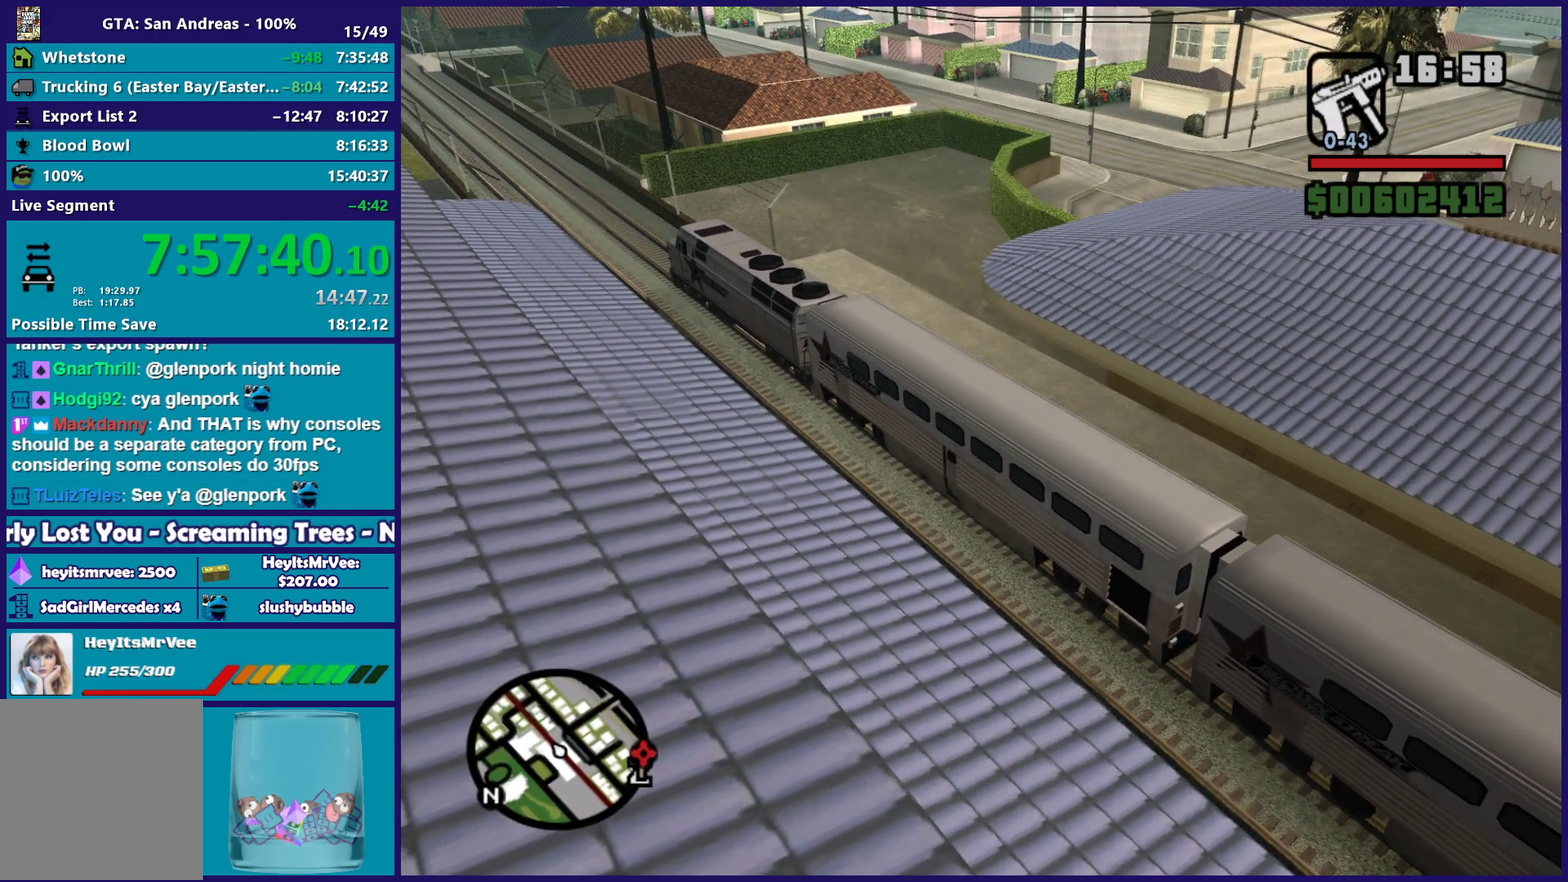
{"buttons": [], "left_stick": "center", "right_stick": "center", "events": []}
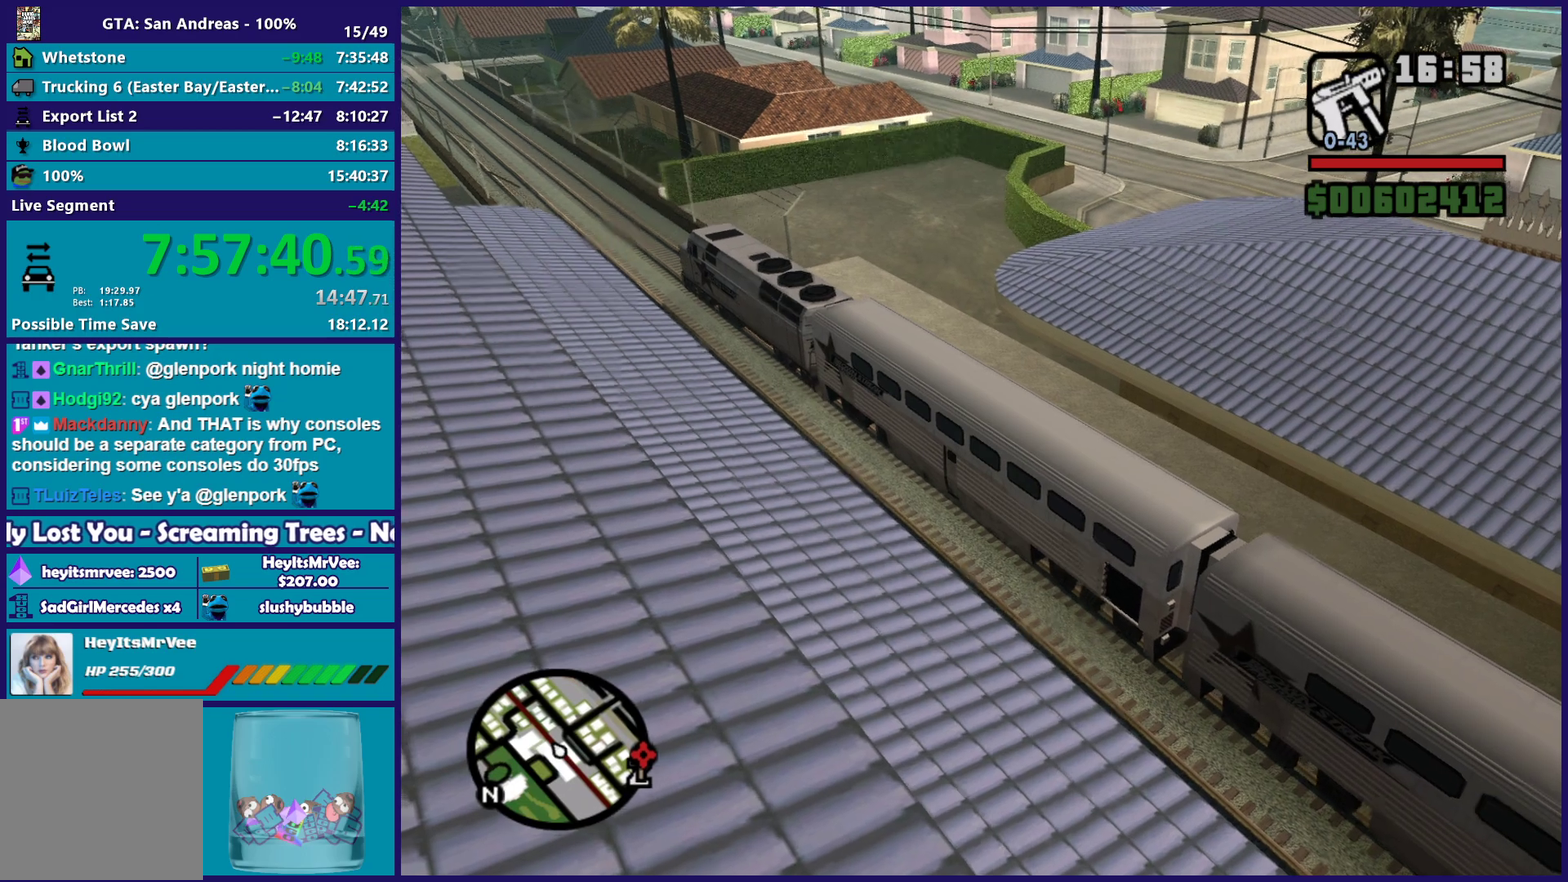
{"buttons": [], "left_stick": "center", "right_stick": "center", "events": []}
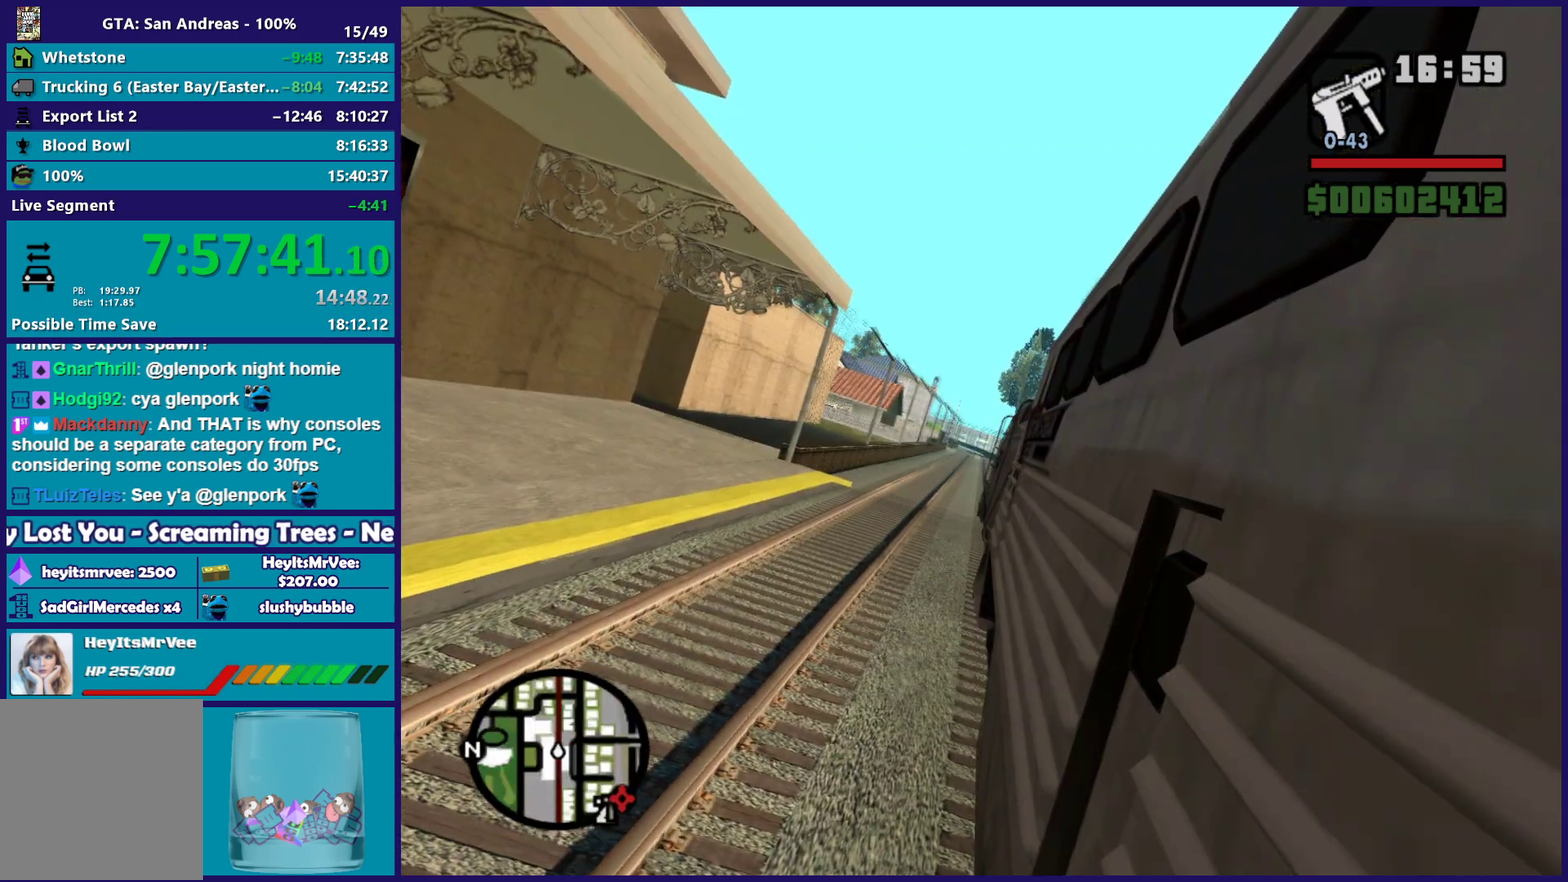
{"buttons": [], "left_stick": "center", "right_stick": "center", "events": [[133, "R2", "down"], [350, "R2", "up"]]}
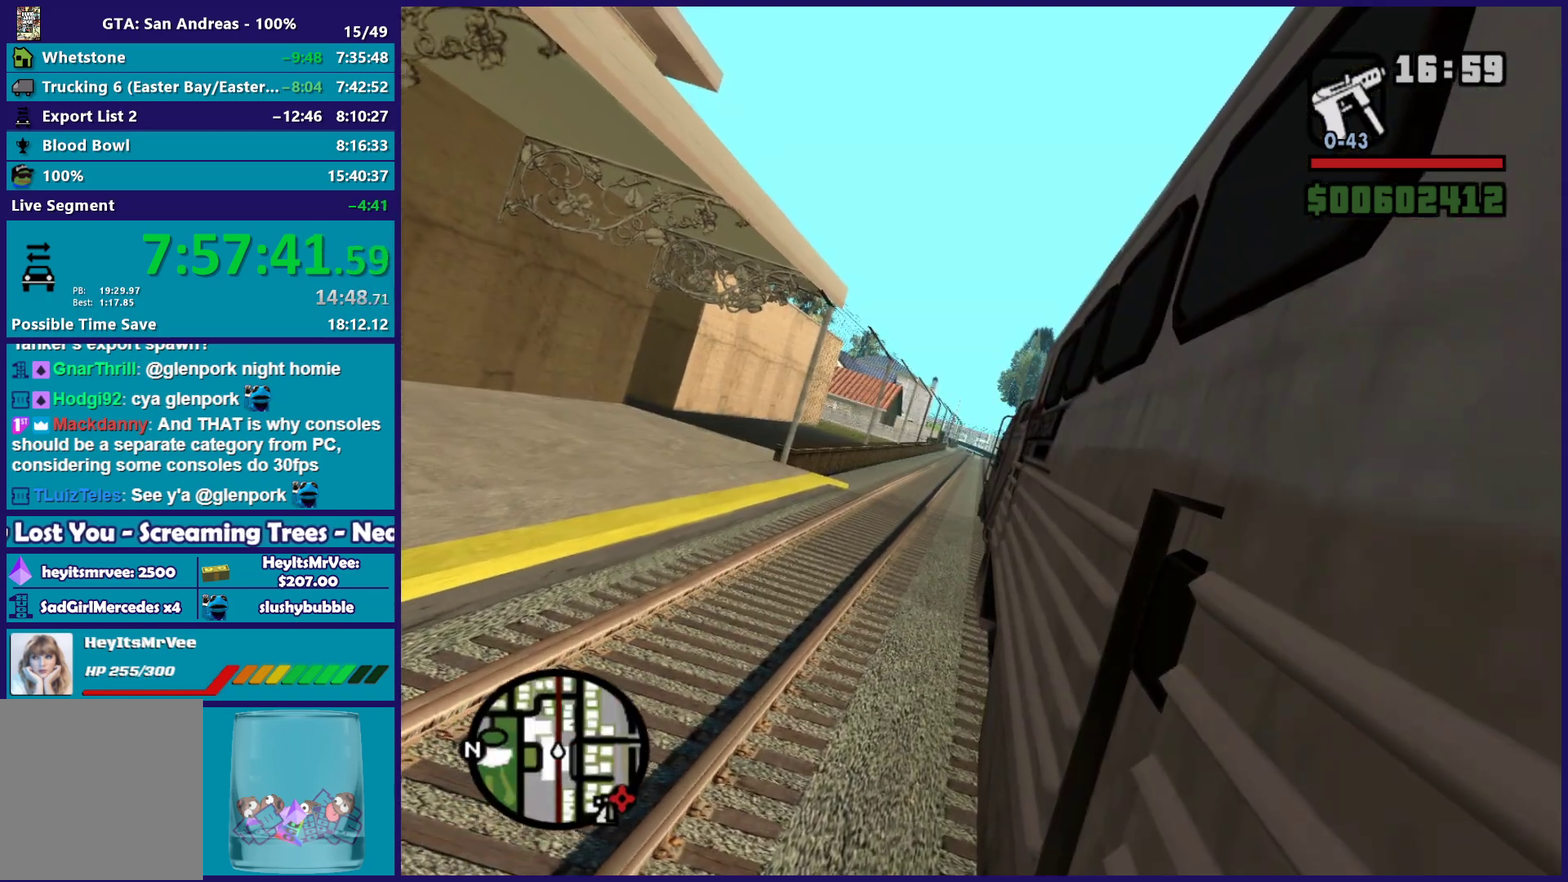
{"buttons": [], "left_stick": "center", "right_stick": "center", "events": [[83, "R2", "down"], [267, "R2", "up"]]}
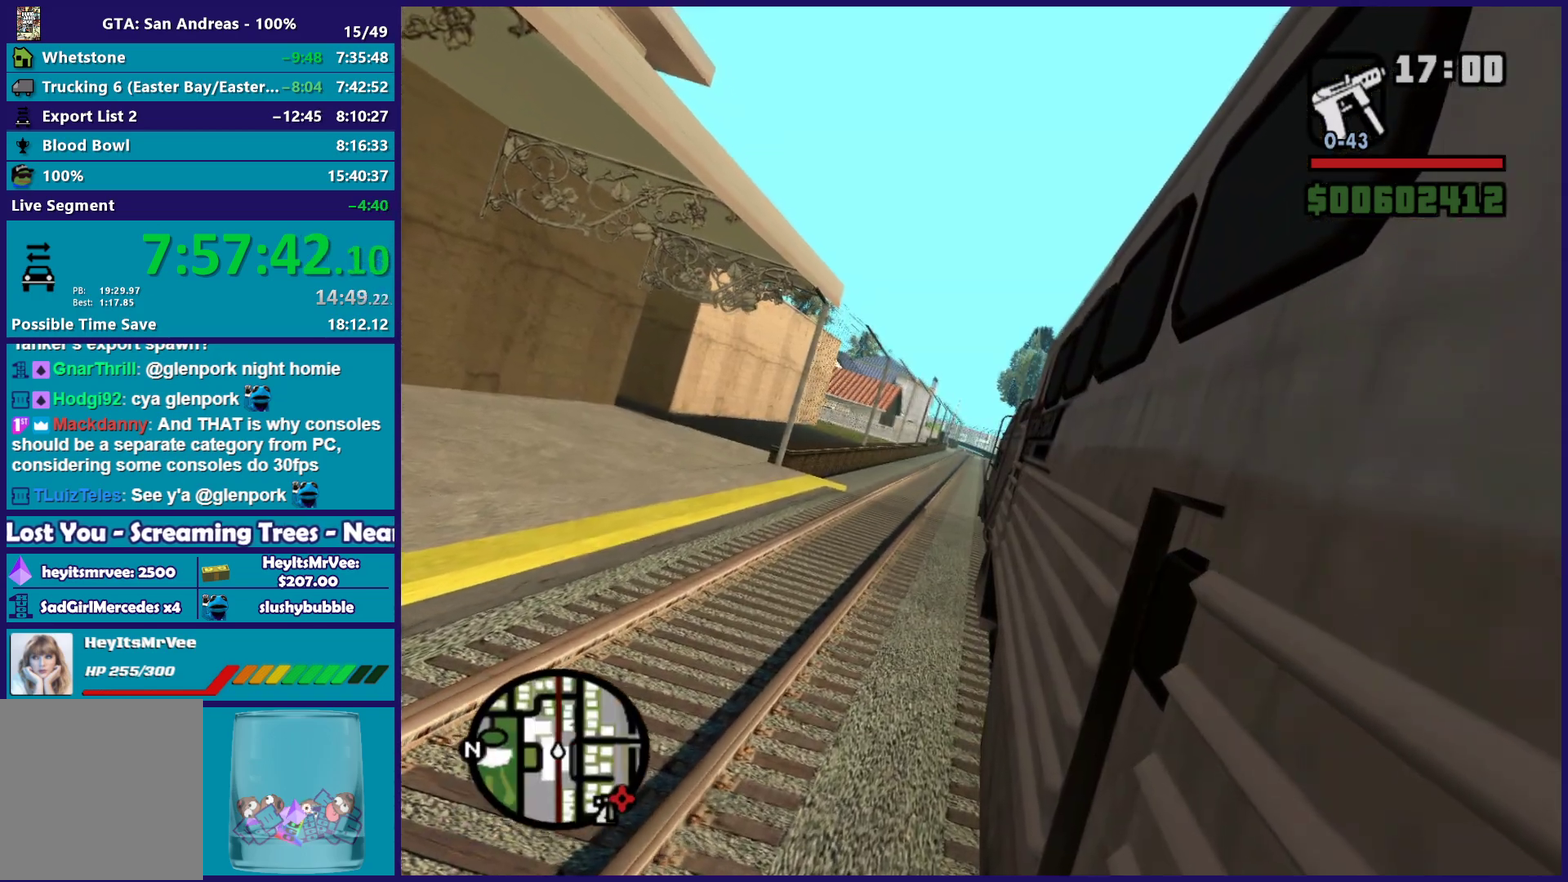
{"buttons": [], "left_stick": "center", "right_stick": "center", "events": [[133, "R2", "down"], [333, "R2", "up"]]}
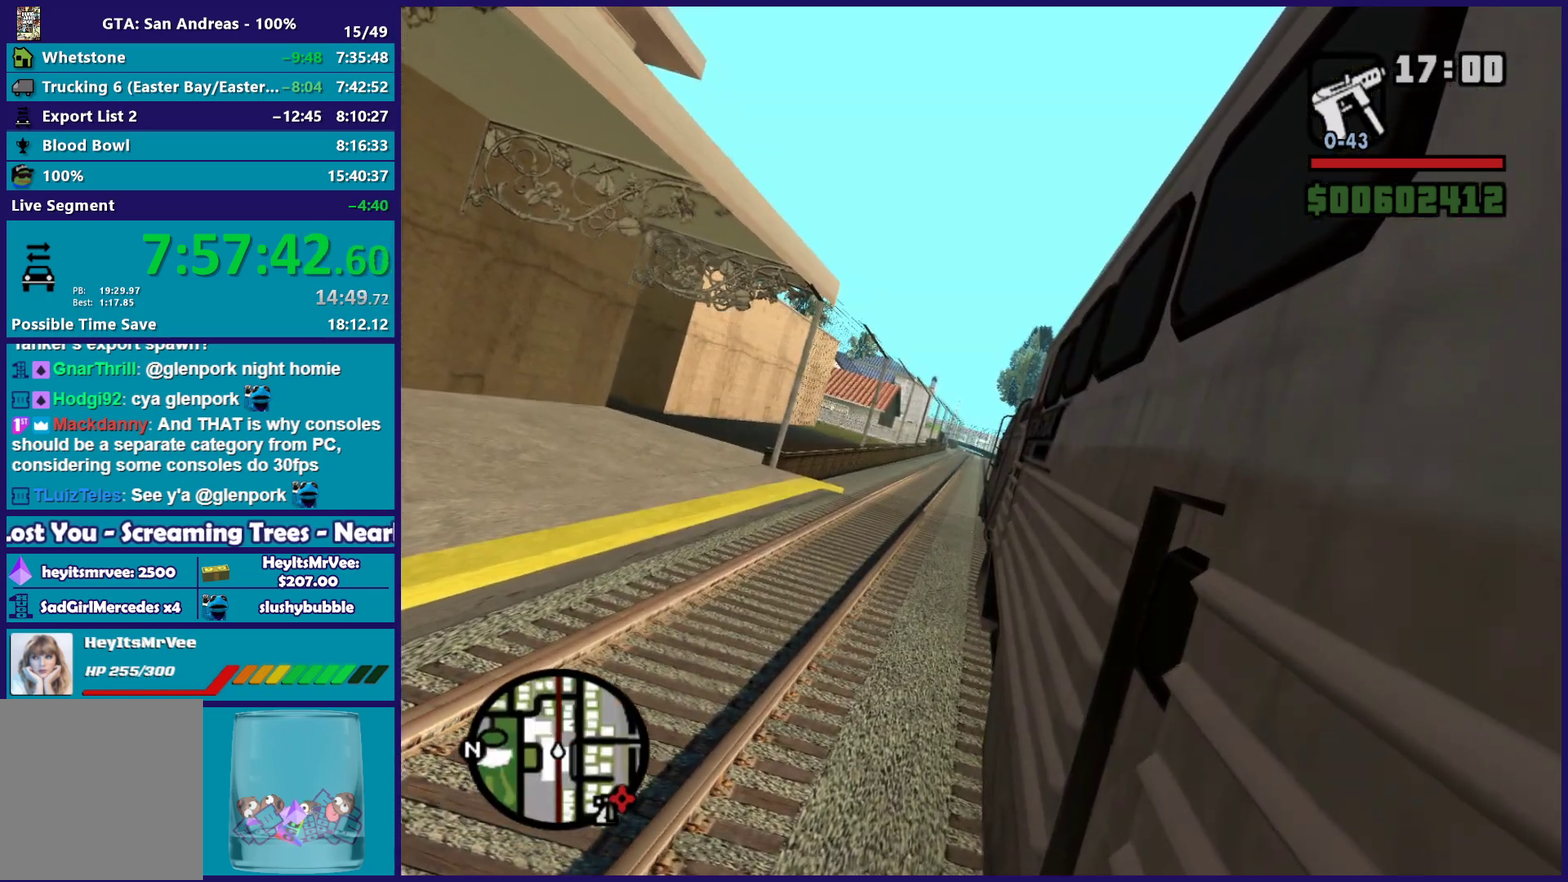
{"buttons": [], "left_stick": "center", "right_stick": "center", "events": [[117, "R2", "down"], [300, "R2", "up"]]}
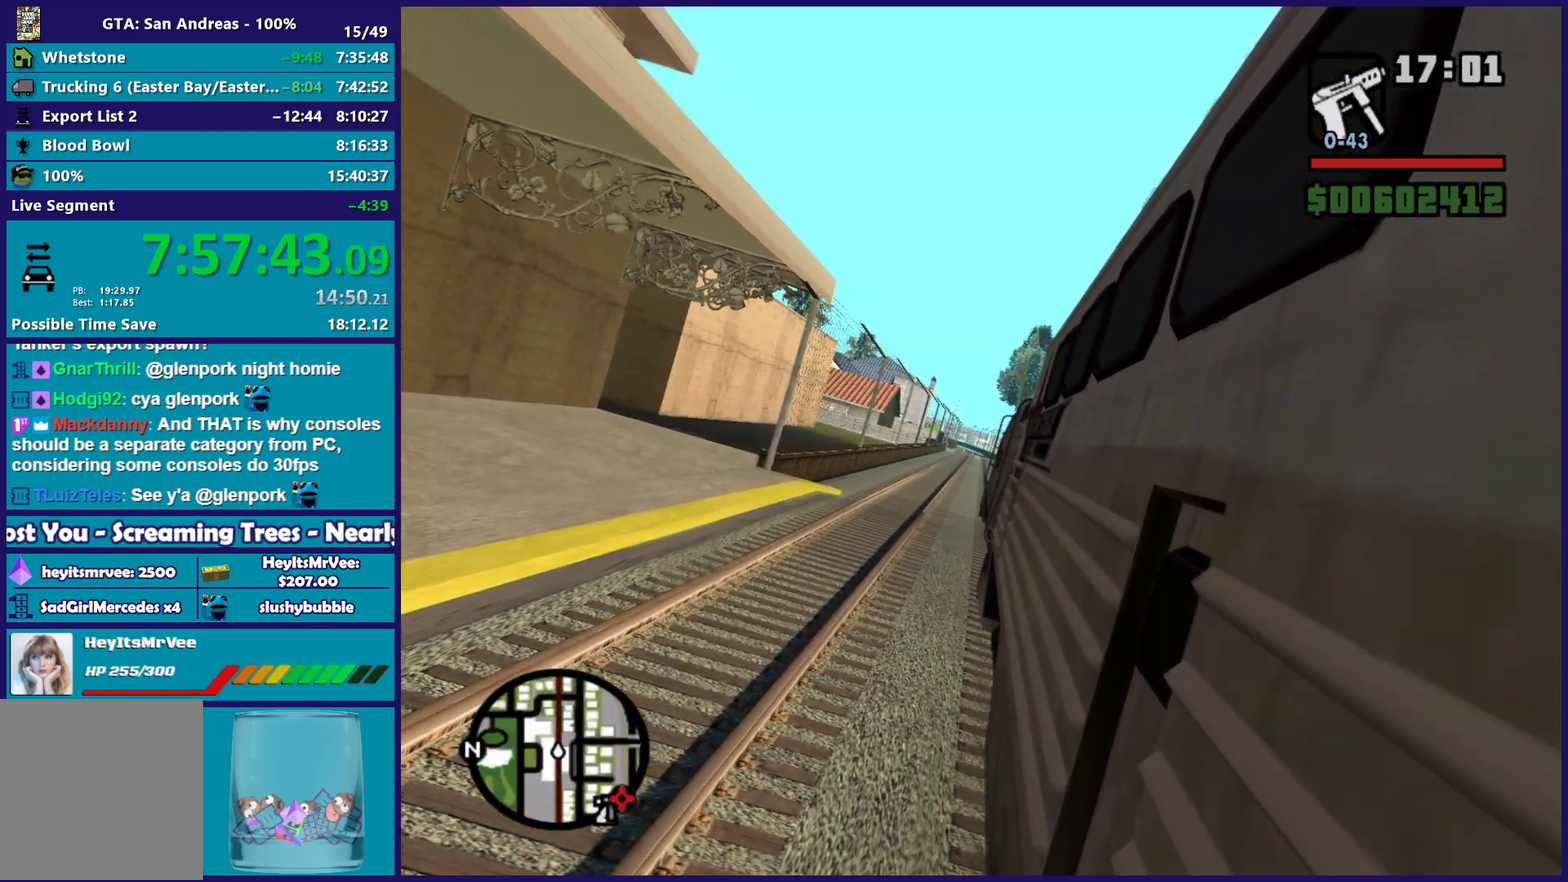
{"buttons": [], "left_stick": "center", "right_stick": "center", "events": [[50, "R2", "down"], [233, "R2", "up"]]}
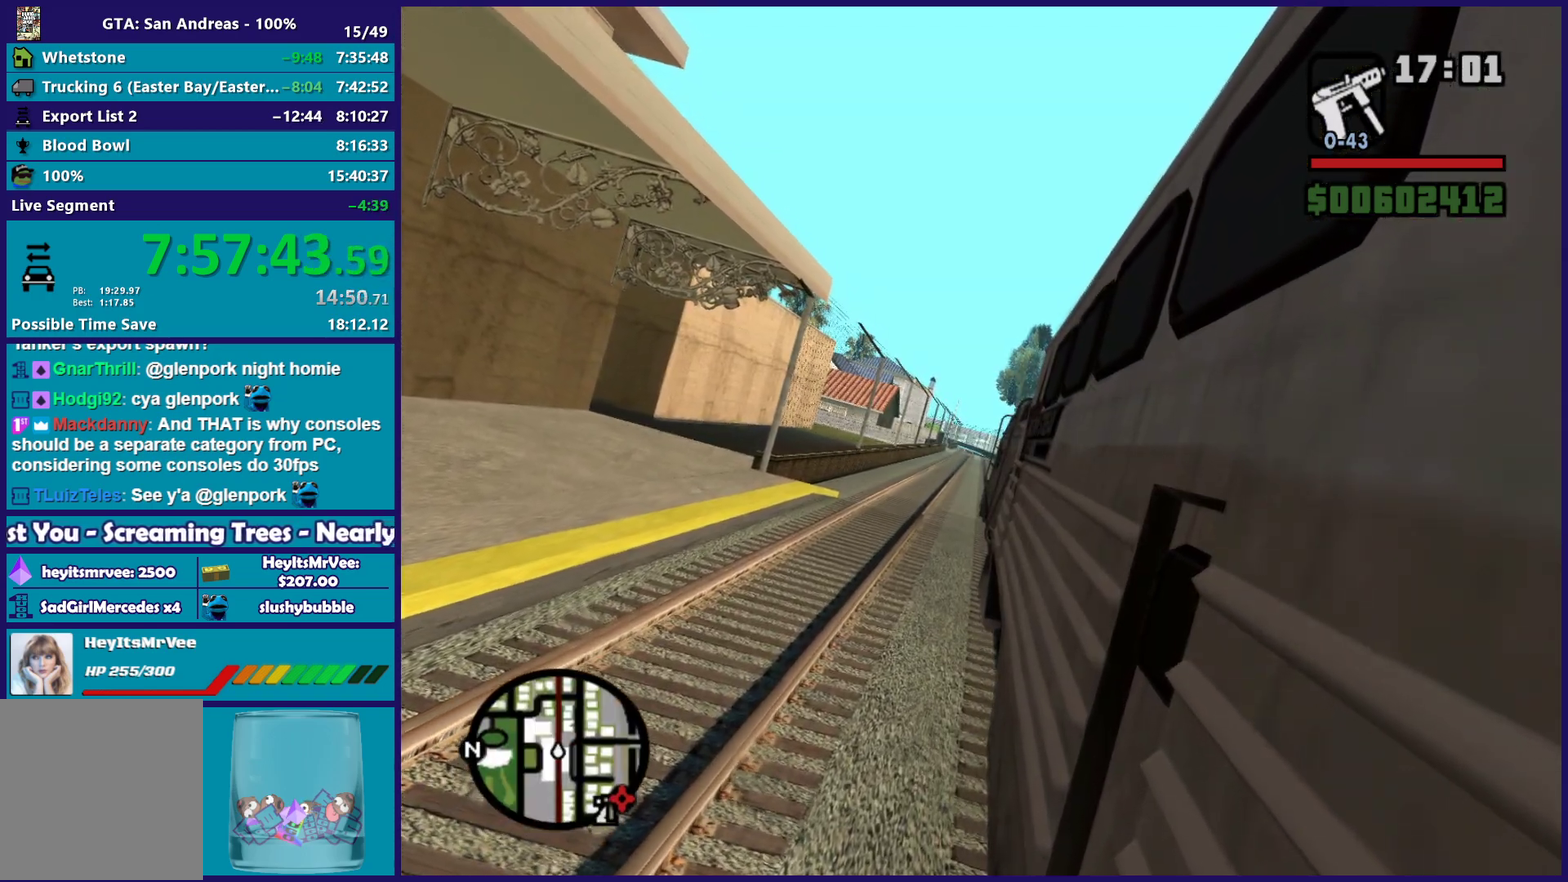
{"buttons": [], "left_stick": "center", "right_stick": "center", "events": [[17, "R2", "down"], [217, "R2", "up"]]}
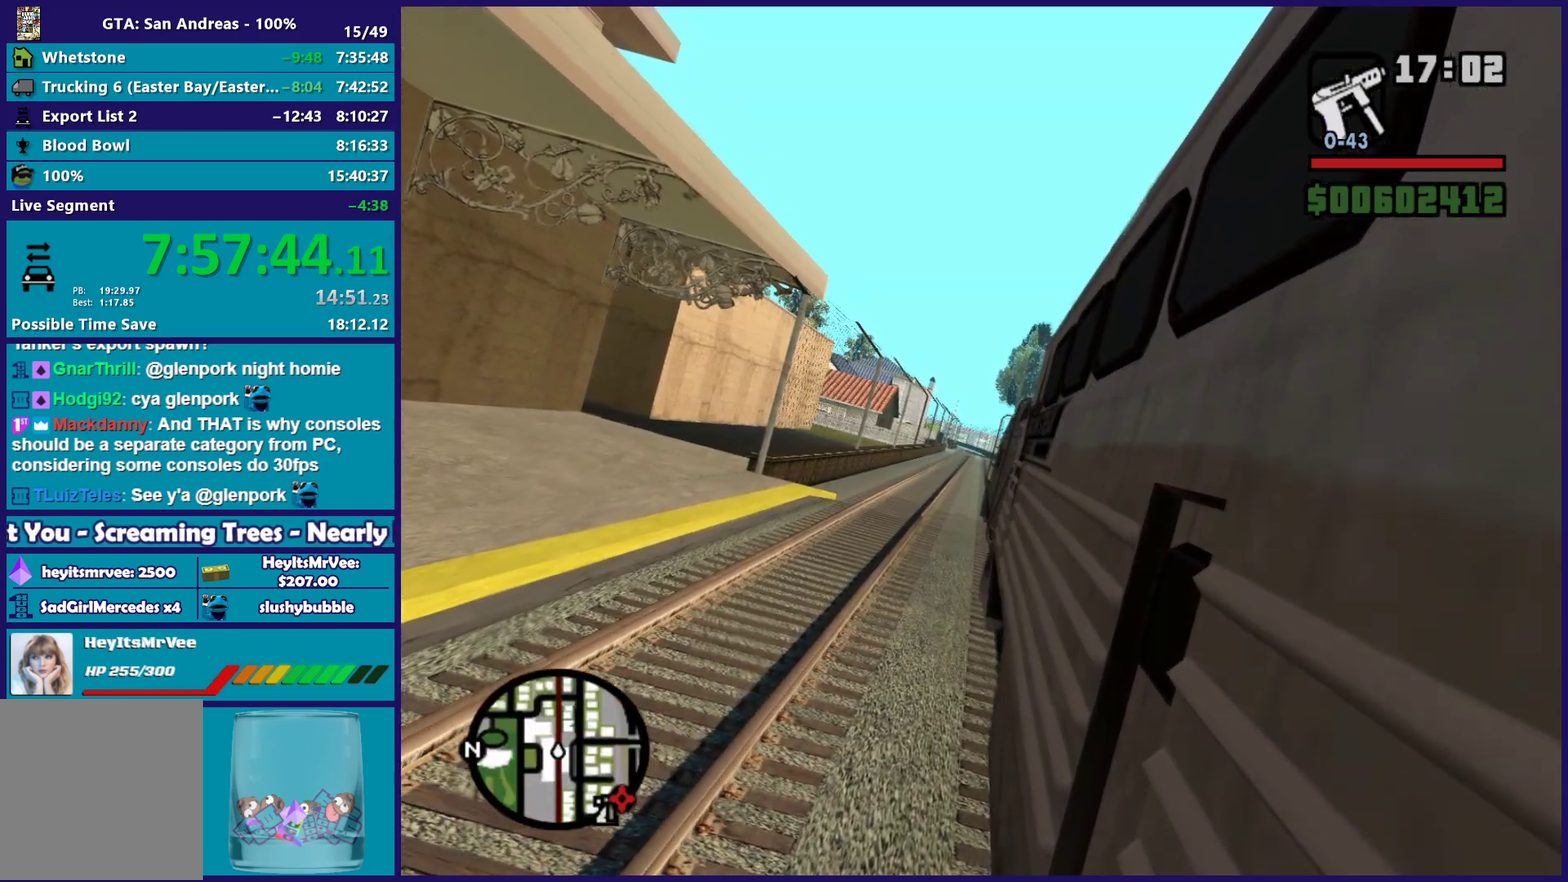
{"buttons": [], "left_stick": "center", "right_stick": "center", "events": []}
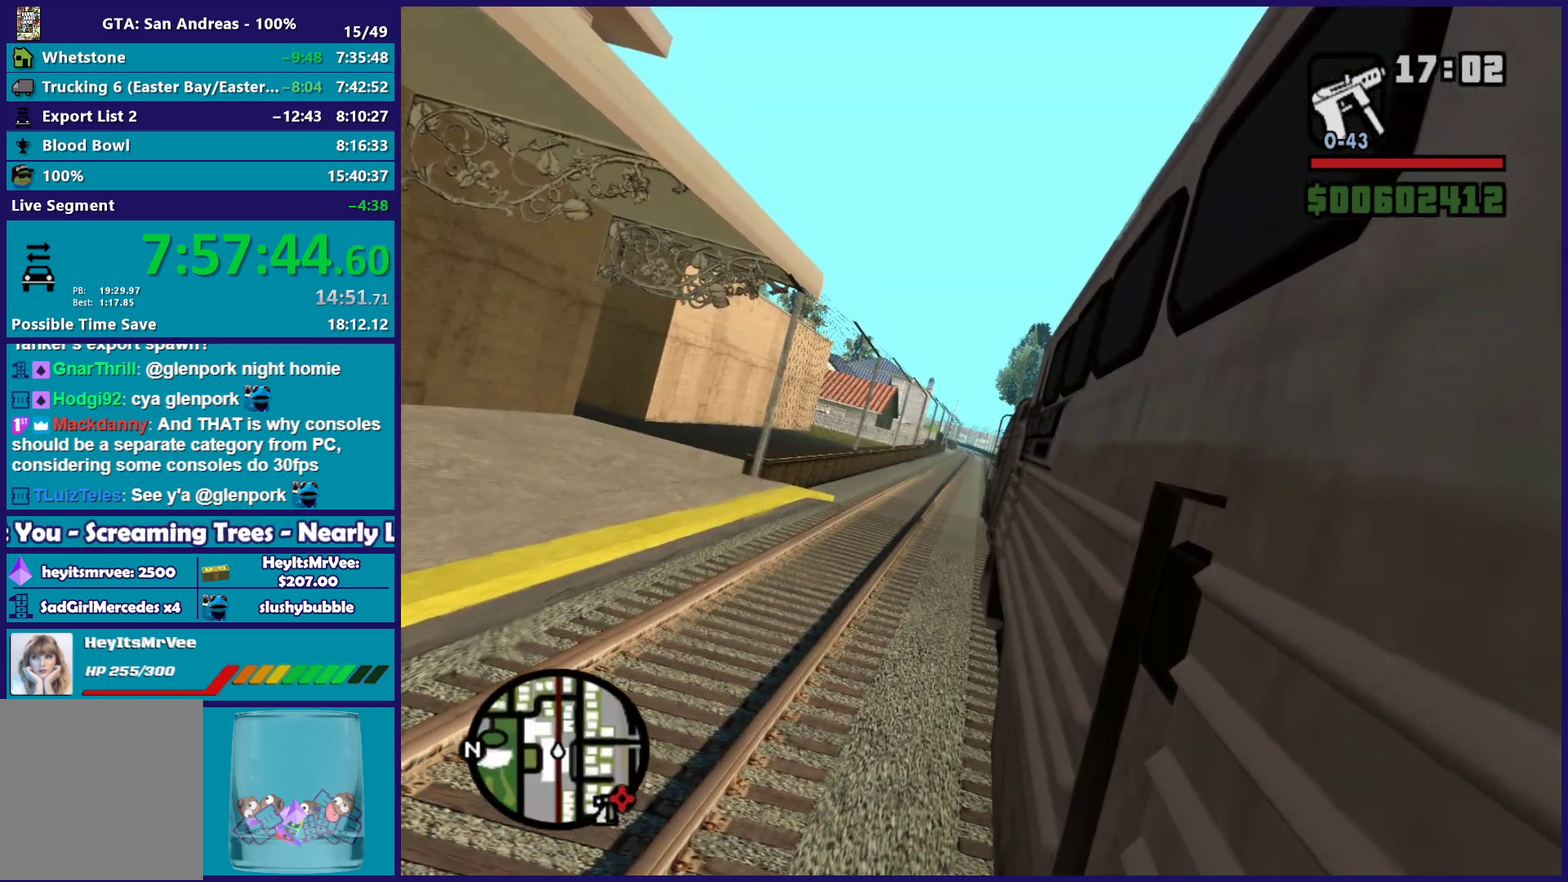
{"buttons": [], "left_stick": "center", "right_stick": "center", "events": []}
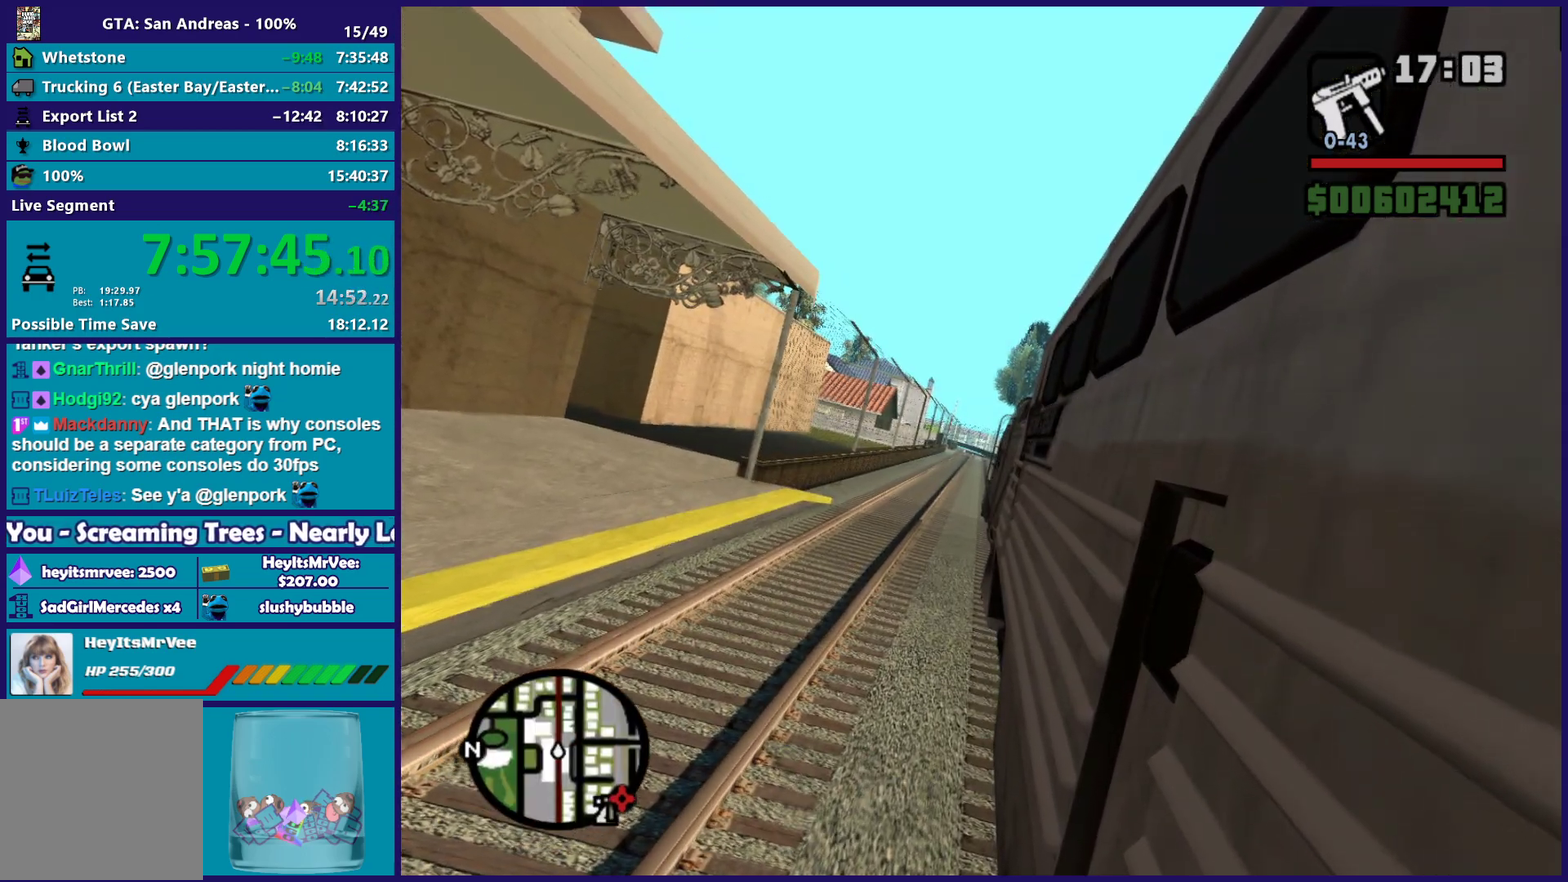
{"buttons": [], "left_stick": "center", "right_stick": "center", "events": []}
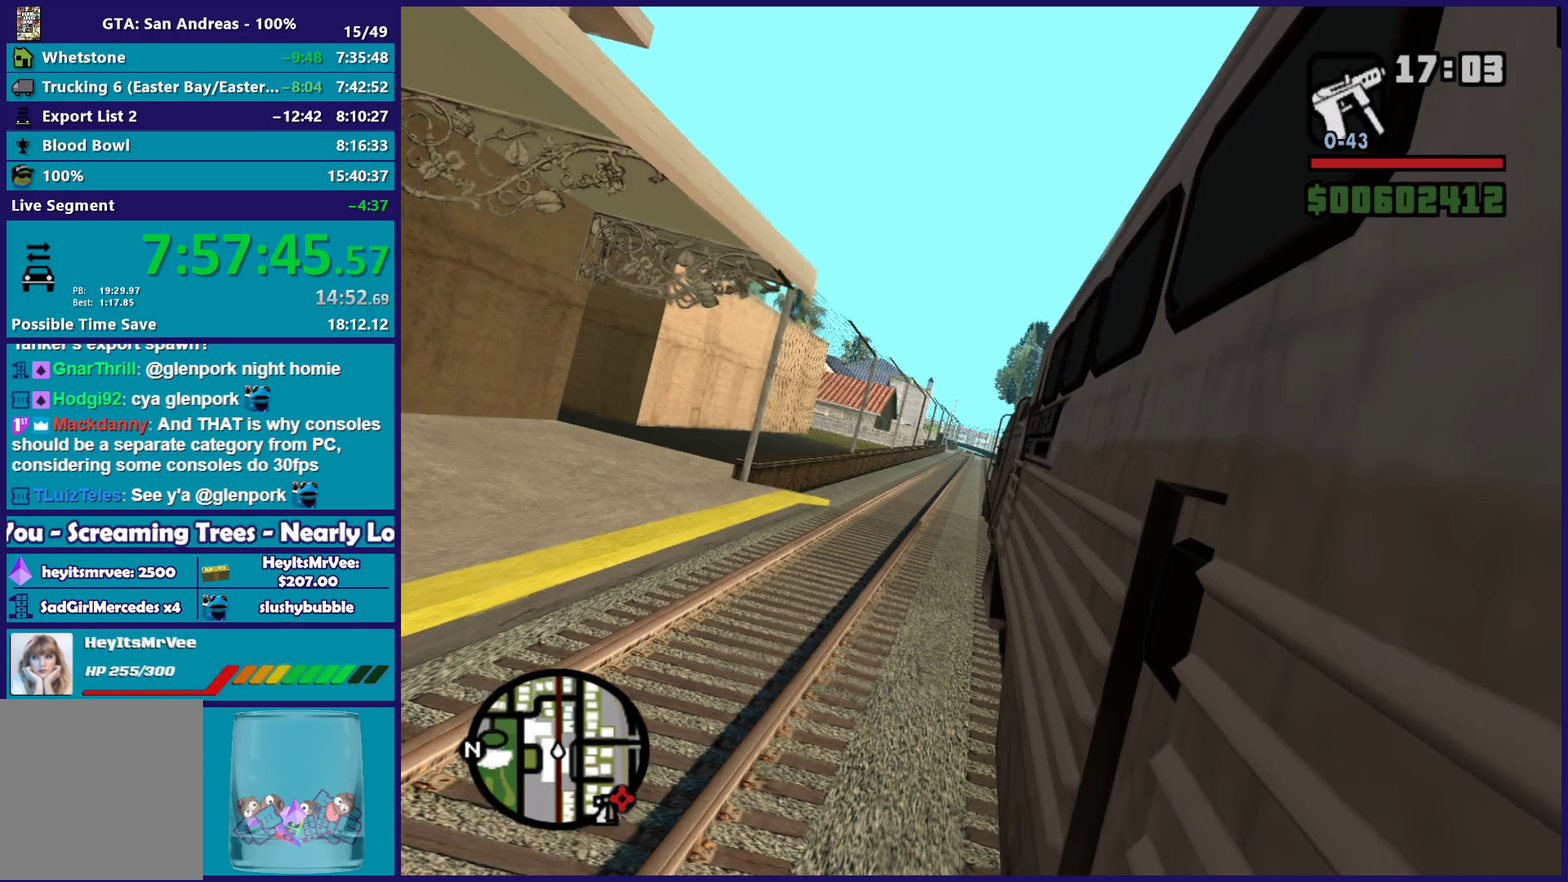
{"buttons": [], "left_stick": "center", "right_stick": "center", "events": []}
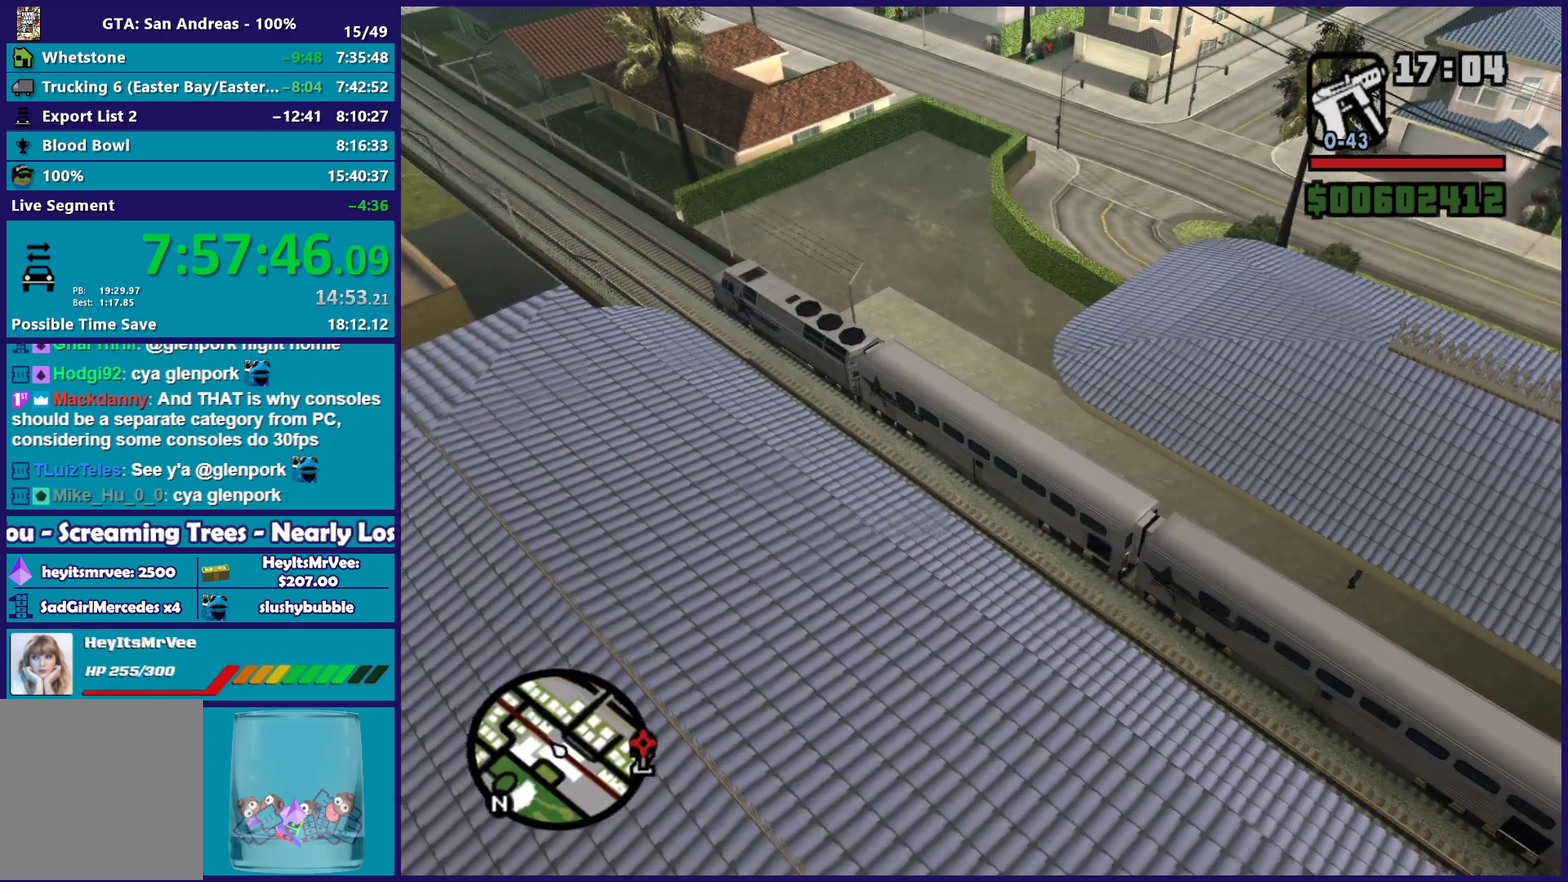
{"buttons": ["R2"], "left_stick": "center", "right_stick": "center", "events": [[350, "R2", "down"]]}
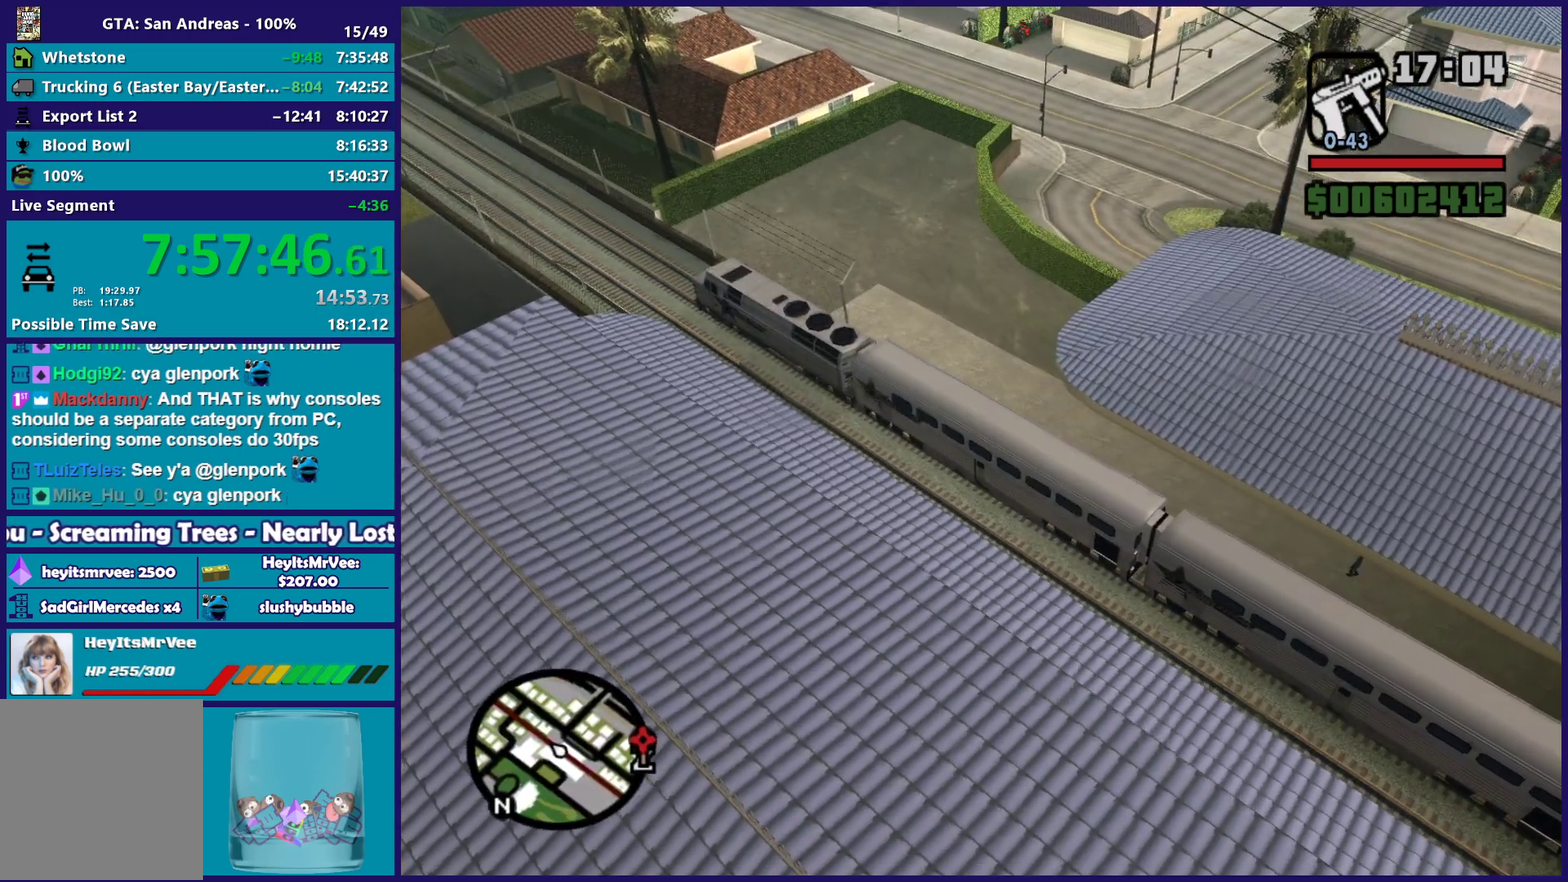
{"buttons": ["R2"], "left_stick": "center", "right_stick": "center", "events": [[217, "R2", "up"], [433, "R2", "down"]]}
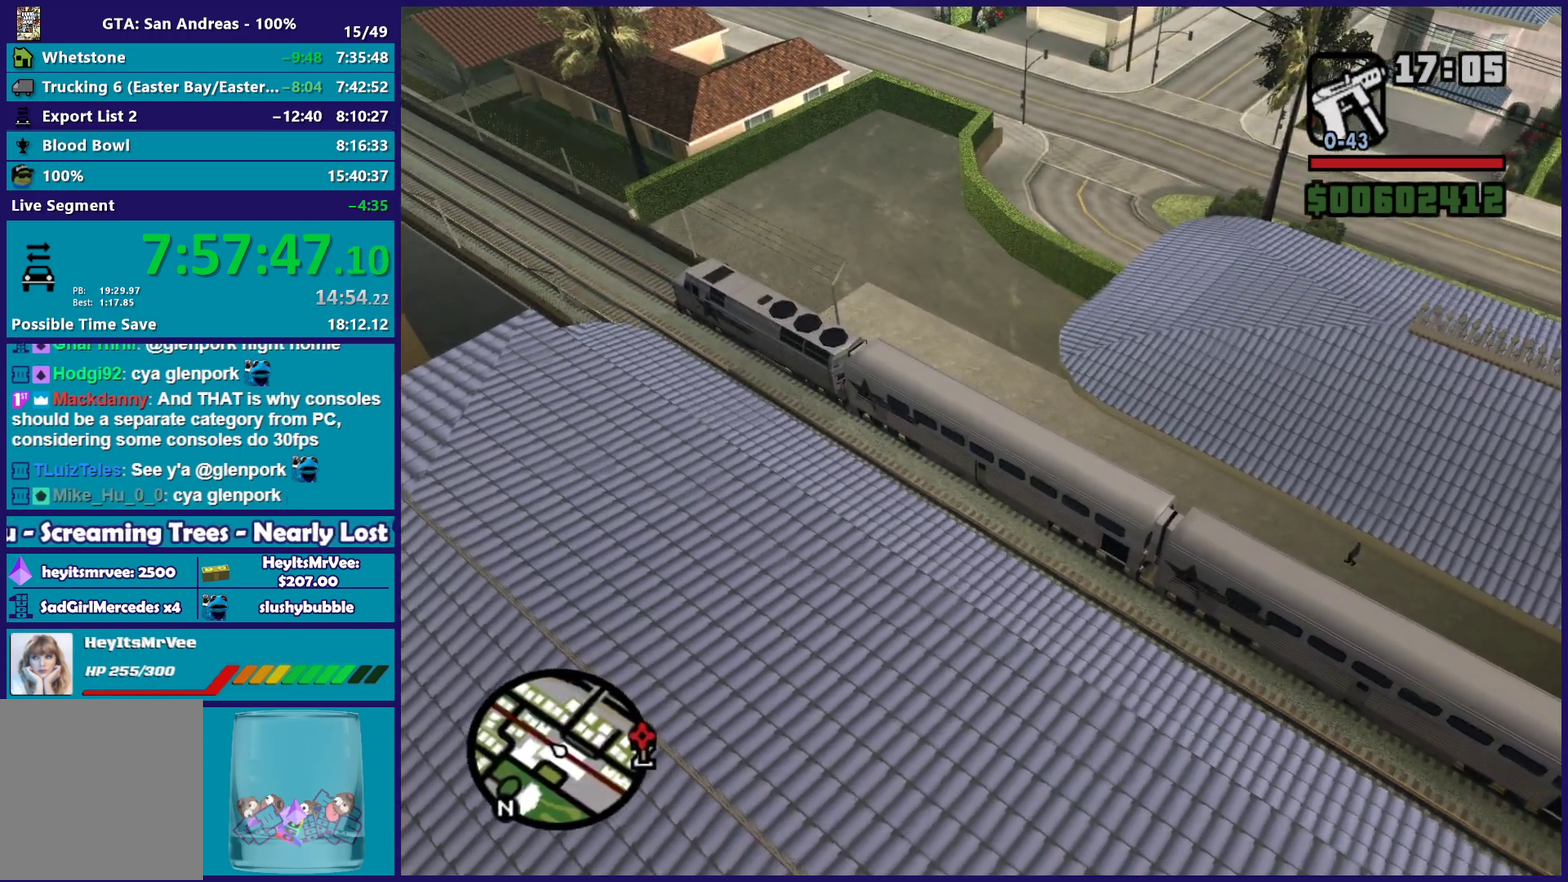
{"buttons": ["R2"], "left_stick": "center", "right_stick": "center", "events": [[150, "R2", "up"], [467, "R2", "down"]]}
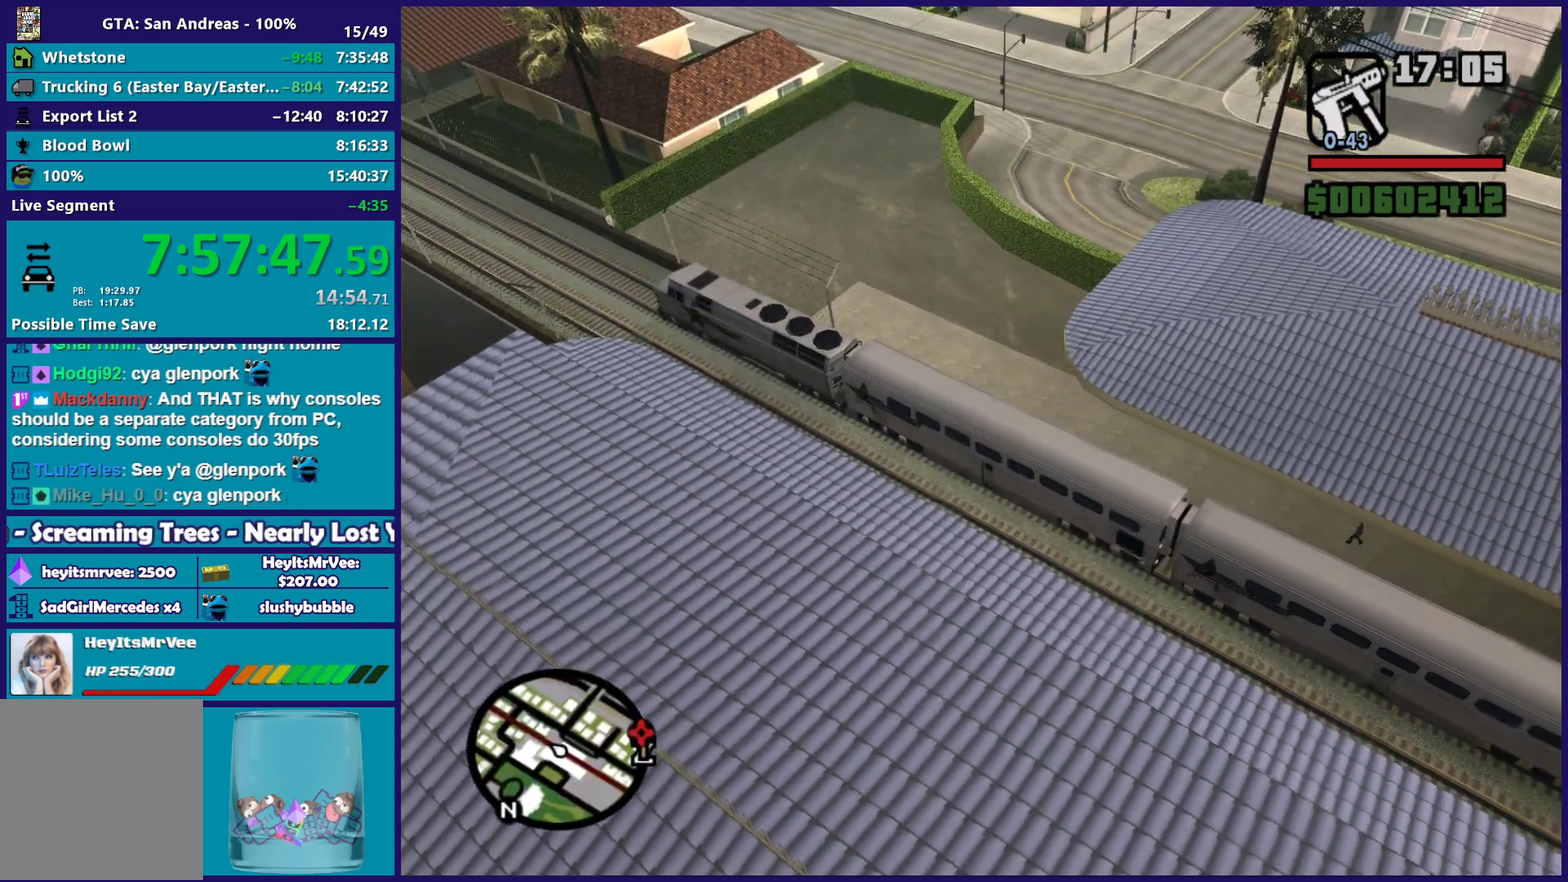
{"buttons": [], "left_stick": "center", "right_stick": "center", "events": [[167, "R2", "up"]]}
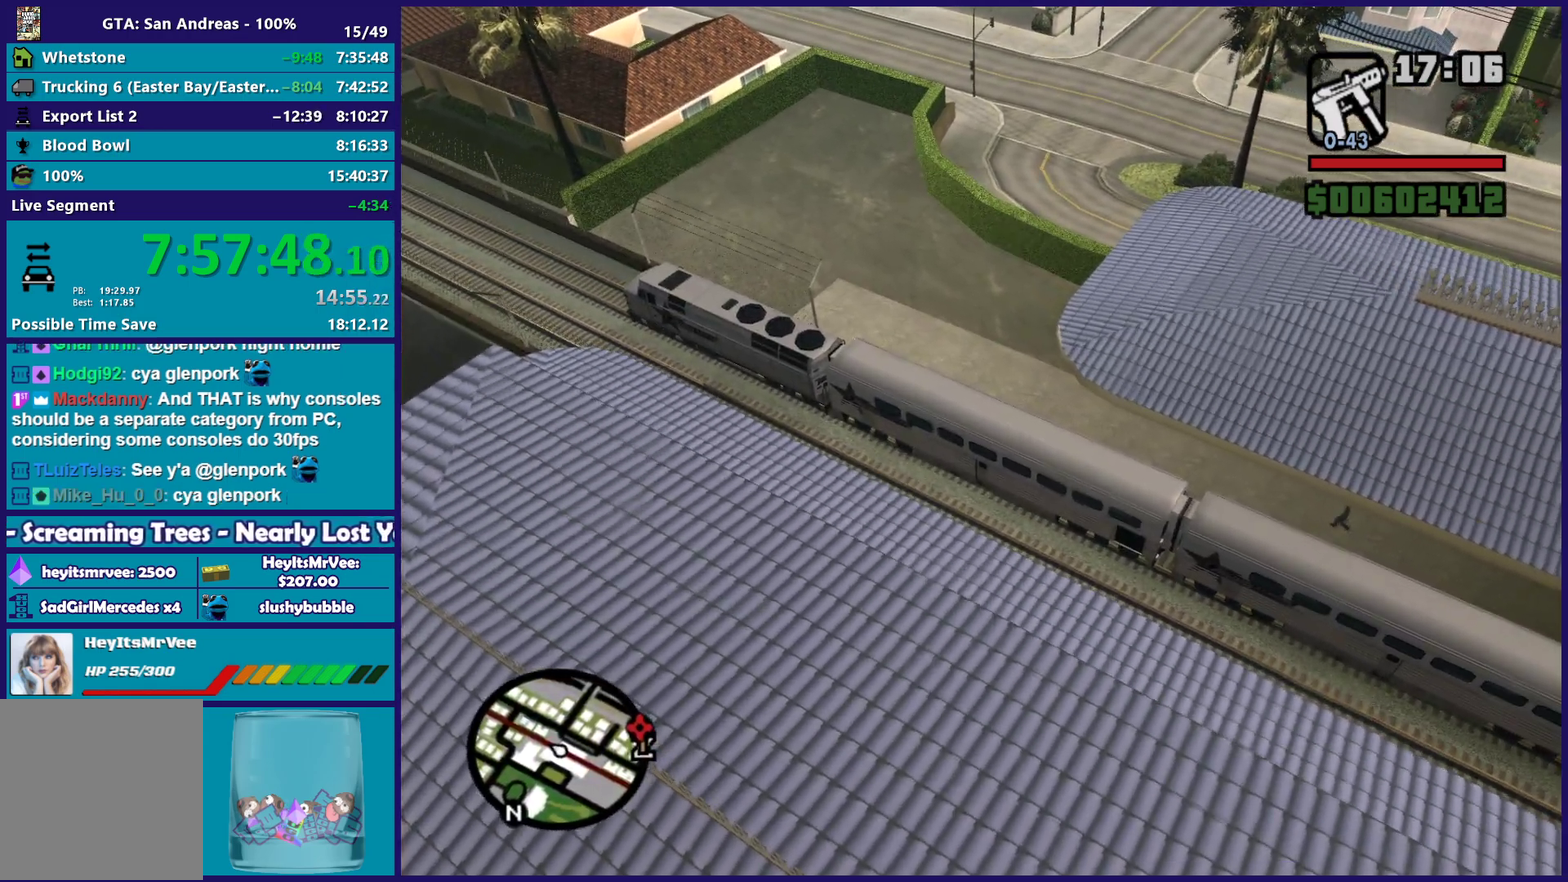
{"buttons": [], "left_stick": "center", "right_stick": "center", "events": [[183, "R2", "down"], [467, "R2", "up"]]}
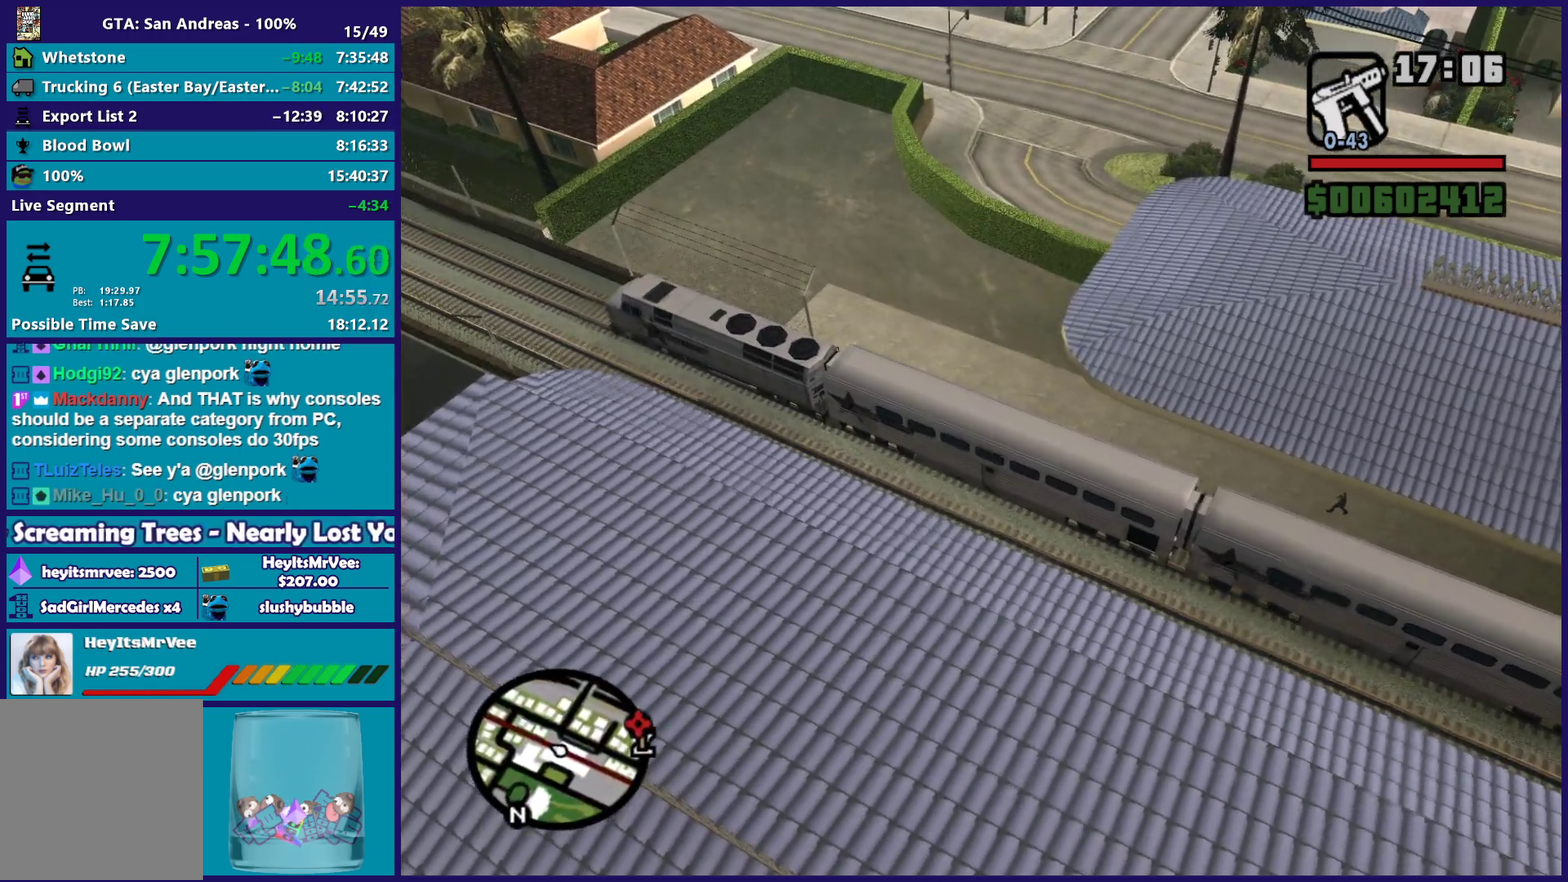
{"buttons": ["R2"], "left_stick": "center", "right_stick": "center", "events": [[383, "R2", "down"]]}
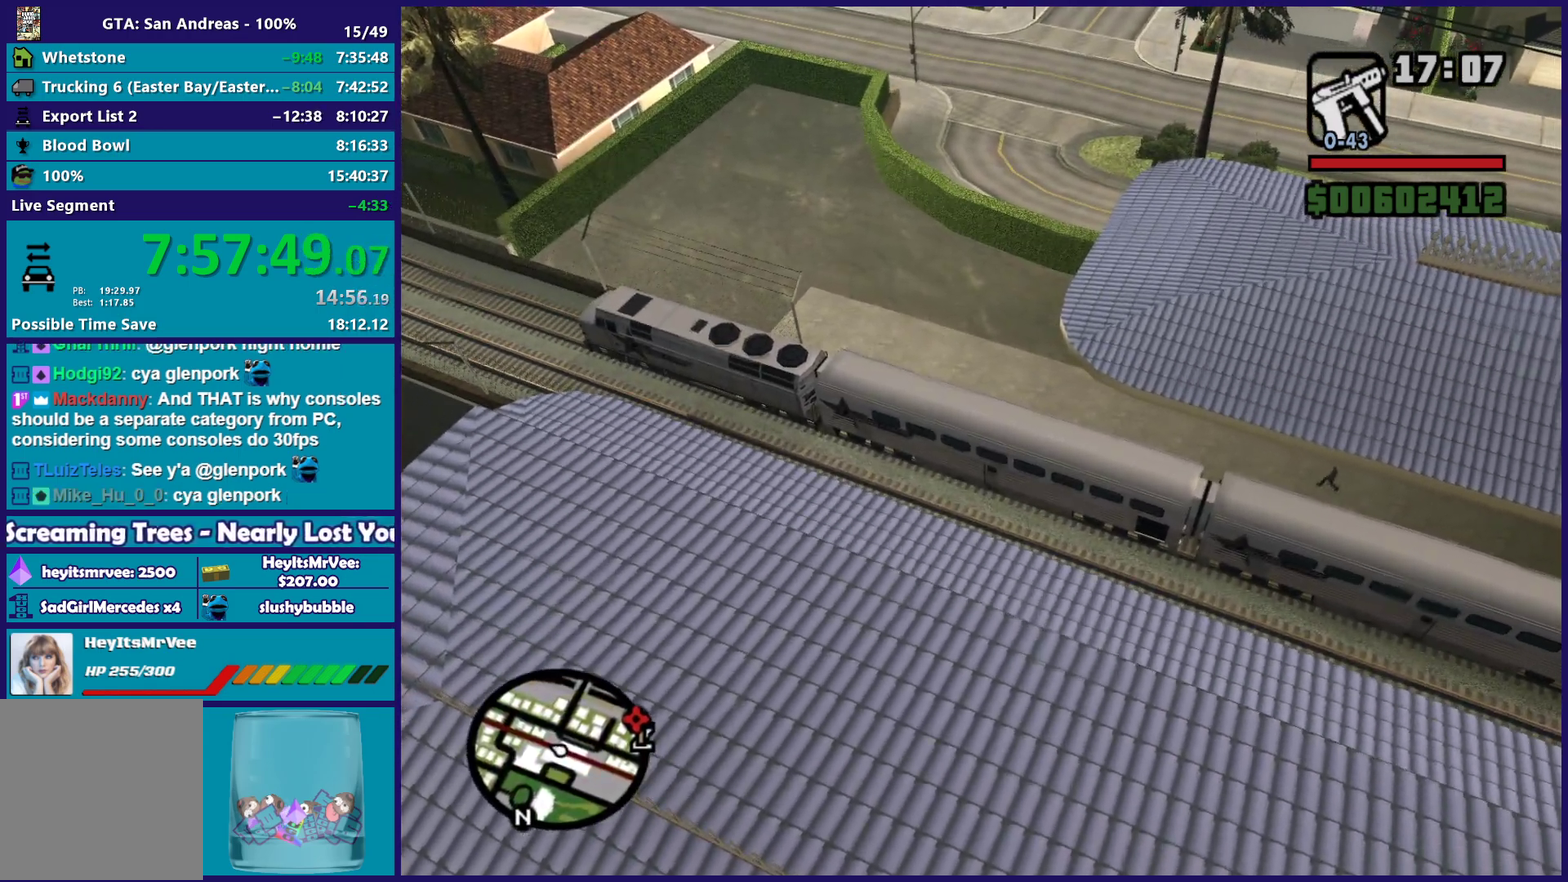
{"buttons": ["R2"], "left_stick": "center", "right_stick": "center", "events": [[83, "R2", "up"], [350, "R2", "down"]]}